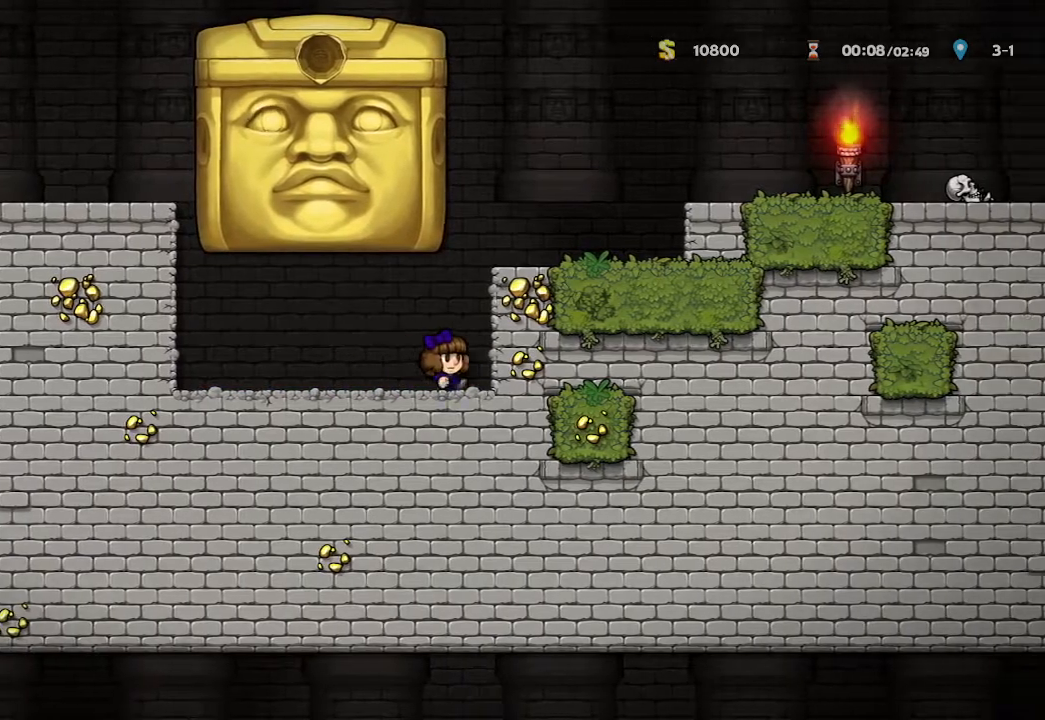
Gameplay with a controller (Xbox layout); each line is a JSON object with the inputs held at the frame after it. "events" lists button and stick changes between this image and that frame as [ms after this image, input, new state], when the widget could be followed in between.
{"buttons": [], "left_stick": "center", "right_stick": "center", "events": [[233, "left_stick", "center"]]}
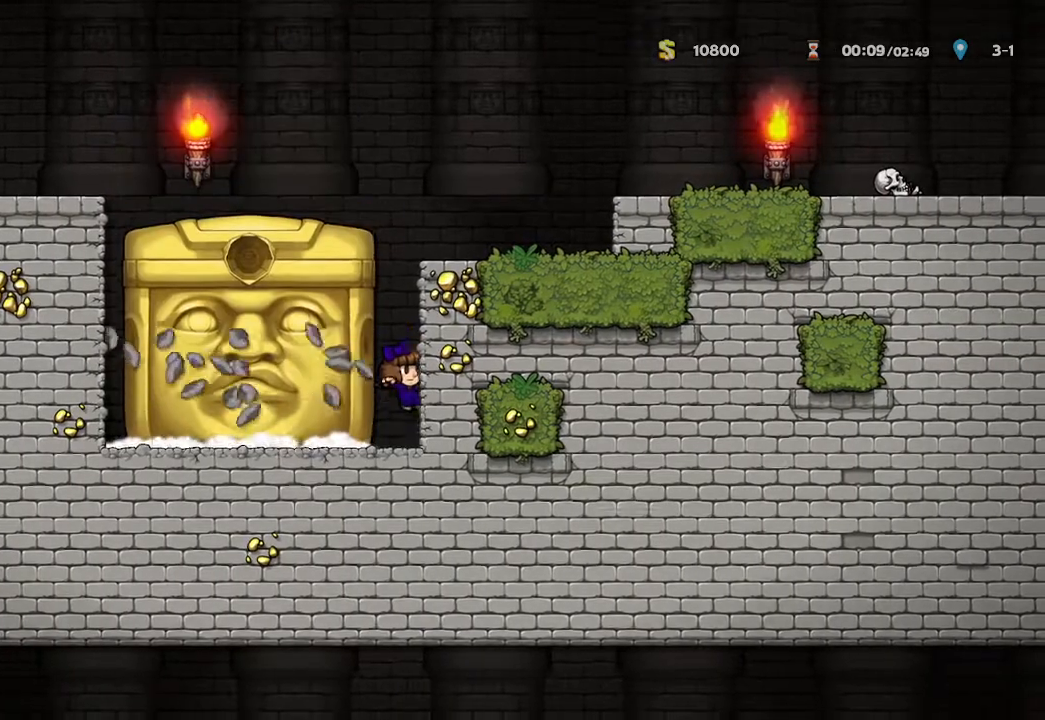
{"buttons": [], "left_stick": "left", "right_stick": "center", "events": [[50, "left_stick", "left"]]}
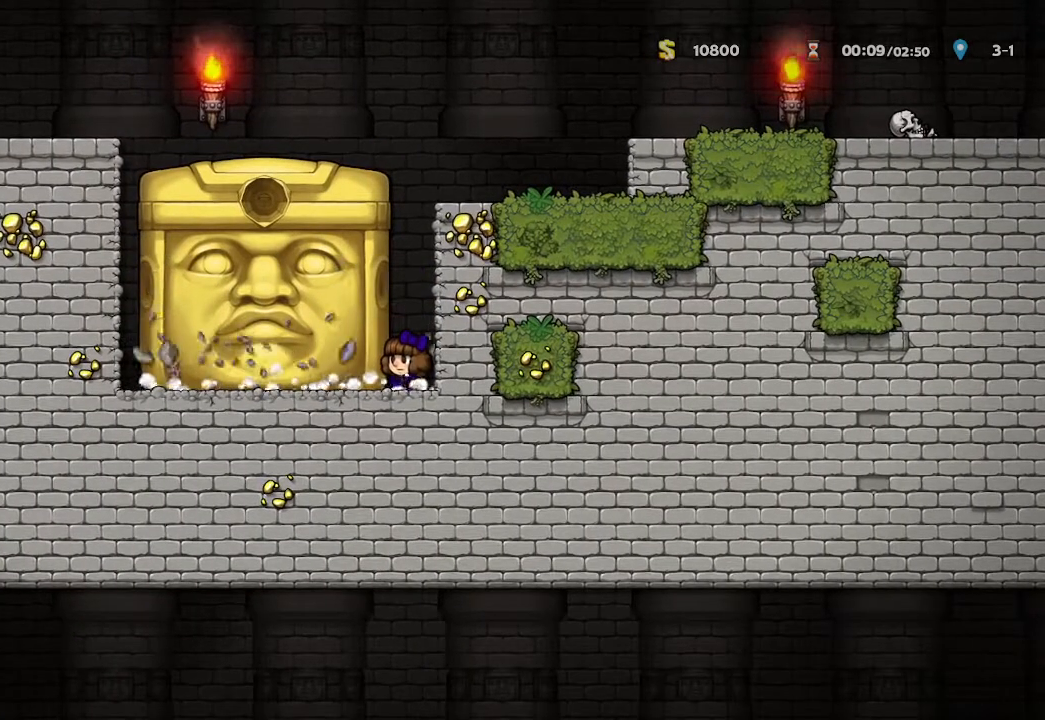
{"buttons": [], "left_stick": "left", "right_stick": "center", "events": []}
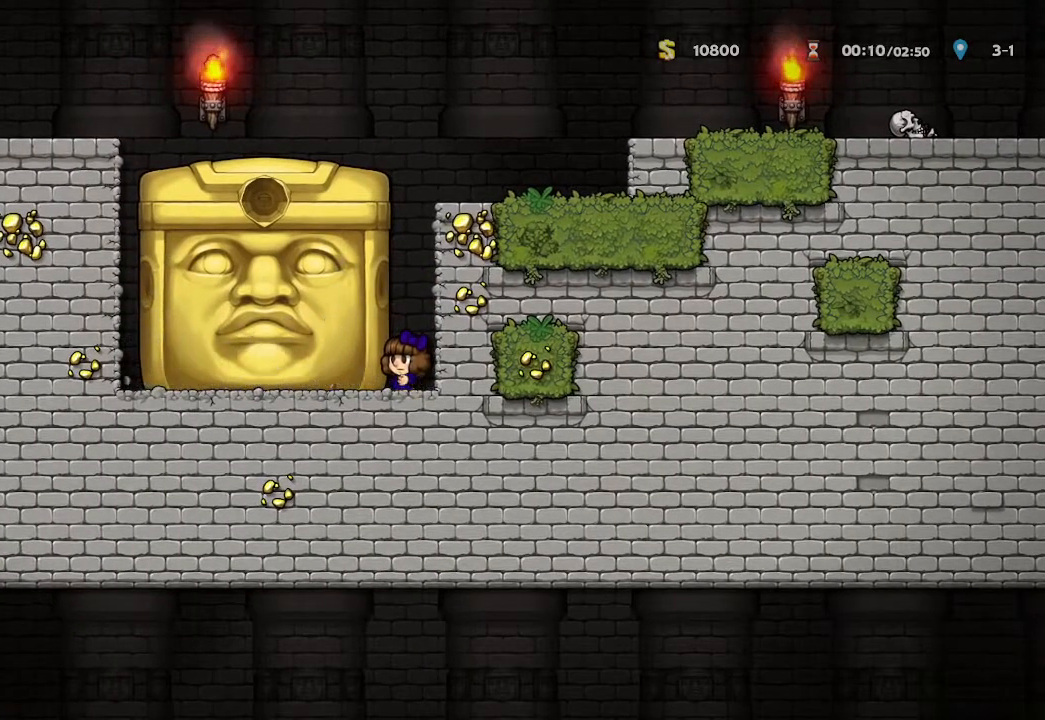
{"buttons": [], "left_stick": "right", "right_stick": "center", "events": [[400, "left_stick", "center"], [483, "left_stick", "right"]]}
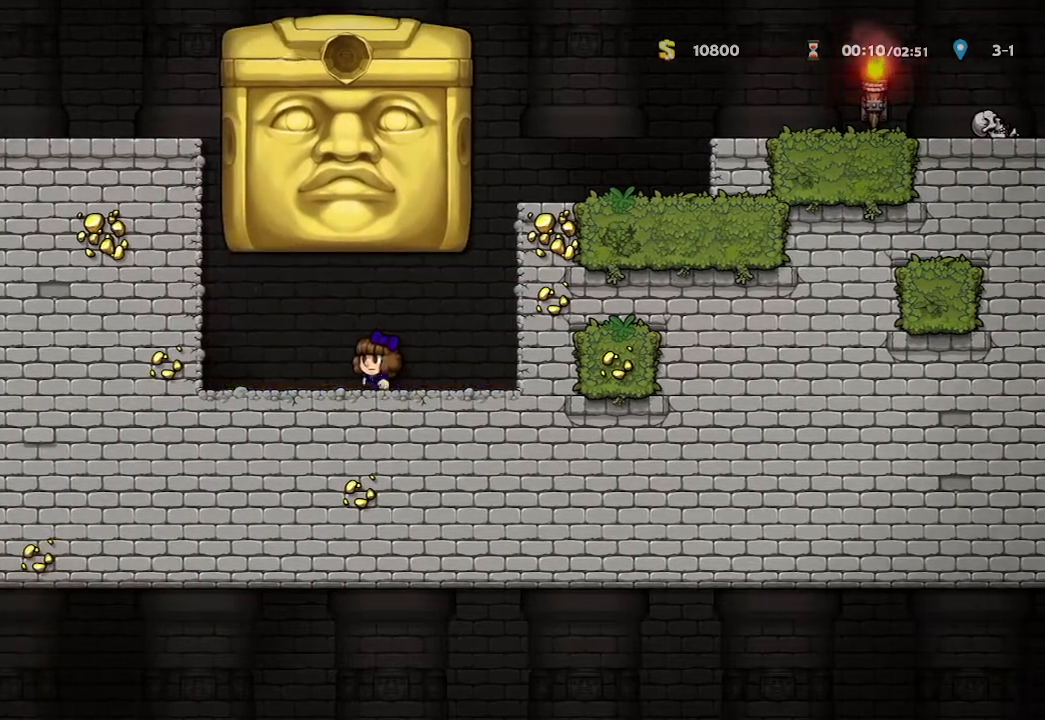
{"buttons": [], "left_stick": "center", "right_stick": "center", "events": [[450, "left_stick", "center"]]}
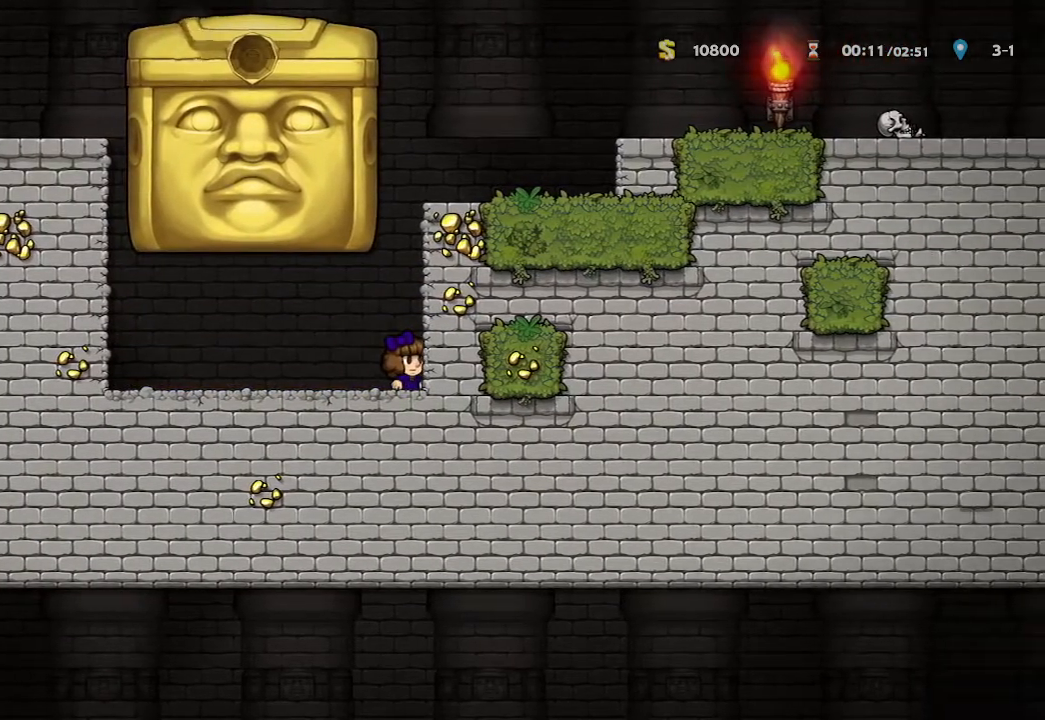
{"buttons": [], "left_stick": "left", "right_stick": "center", "events": [[267, "left_stick", "left"]]}
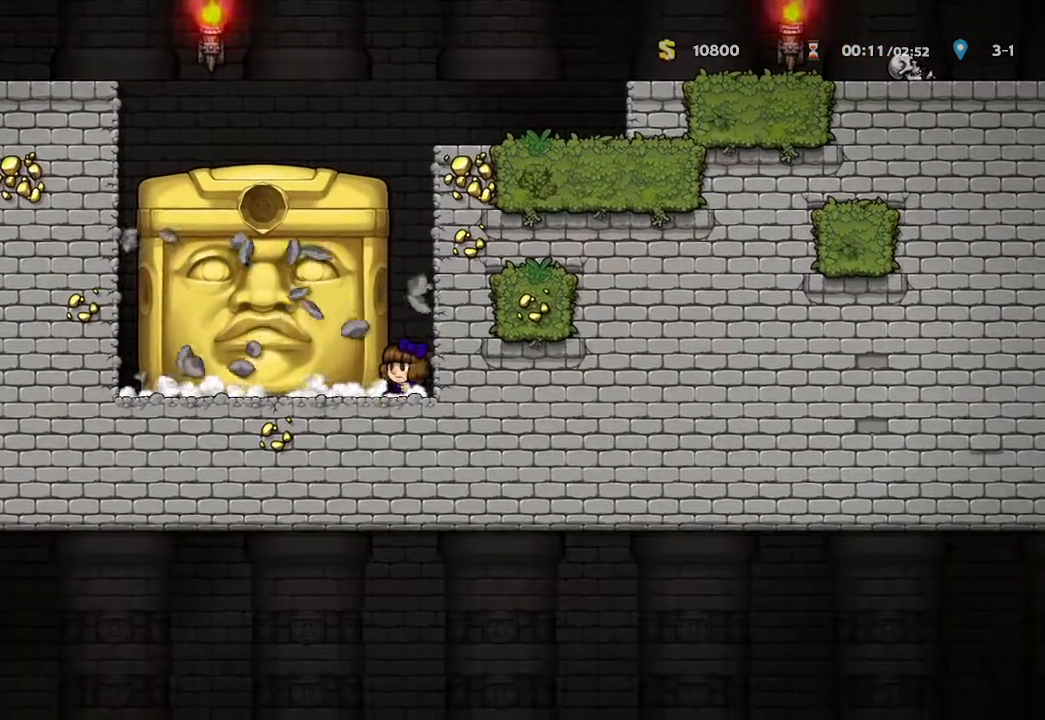
{"buttons": [], "left_stick": "left", "right_stick": "center", "events": []}
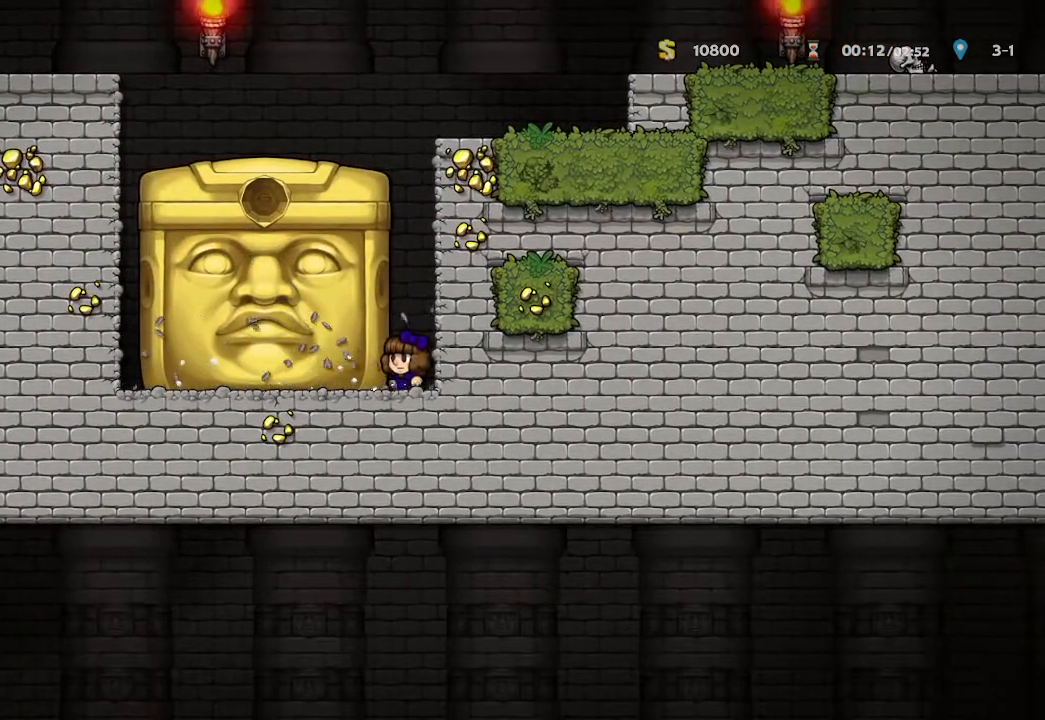
{"buttons": [], "left_stick": "left", "right_stick": "center", "events": []}
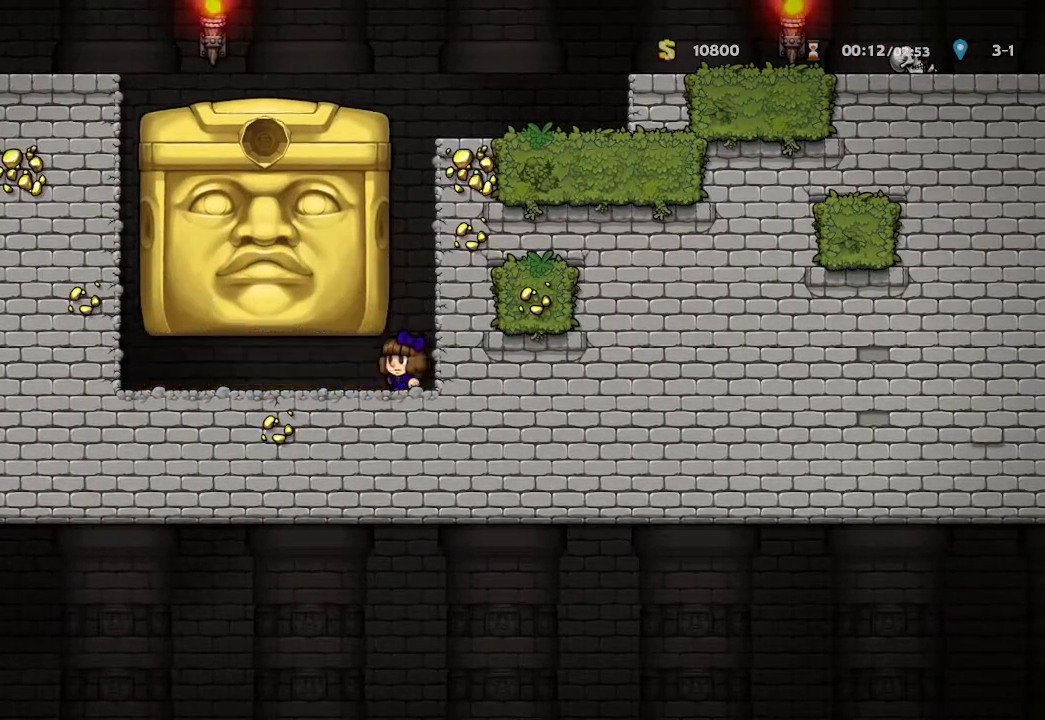
{"buttons": [], "left_stick": "right", "right_stick": "center", "events": [[233, "left_stick", "right"]]}
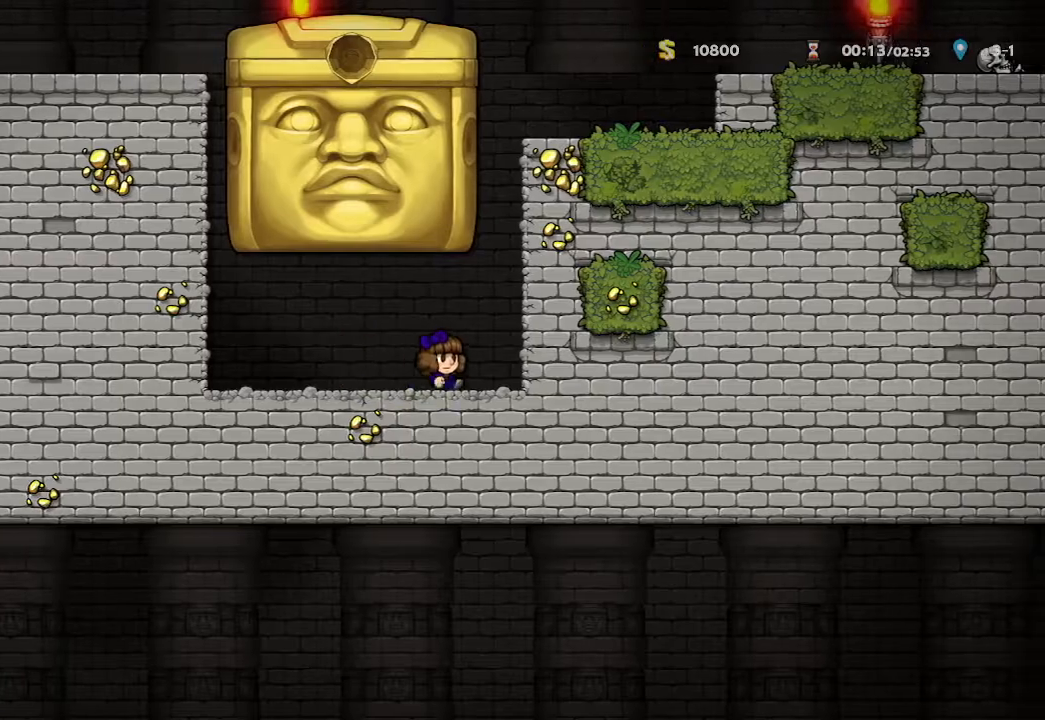
{"buttons": [], "left_stick": "up-left", "right_stick": "center", "events": [[167, "left_stick", "center"], [450, "left_stick", "up-left"]]}
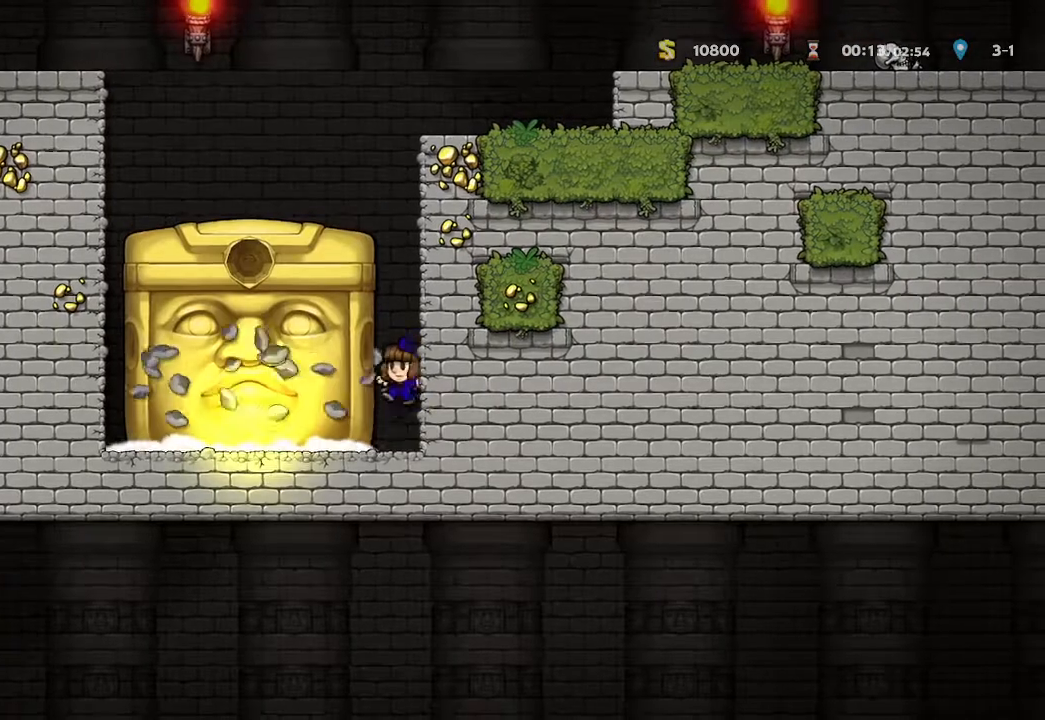
{"buttons": [], "left_stick": "up-left", "right_stick": "center", "events": []}
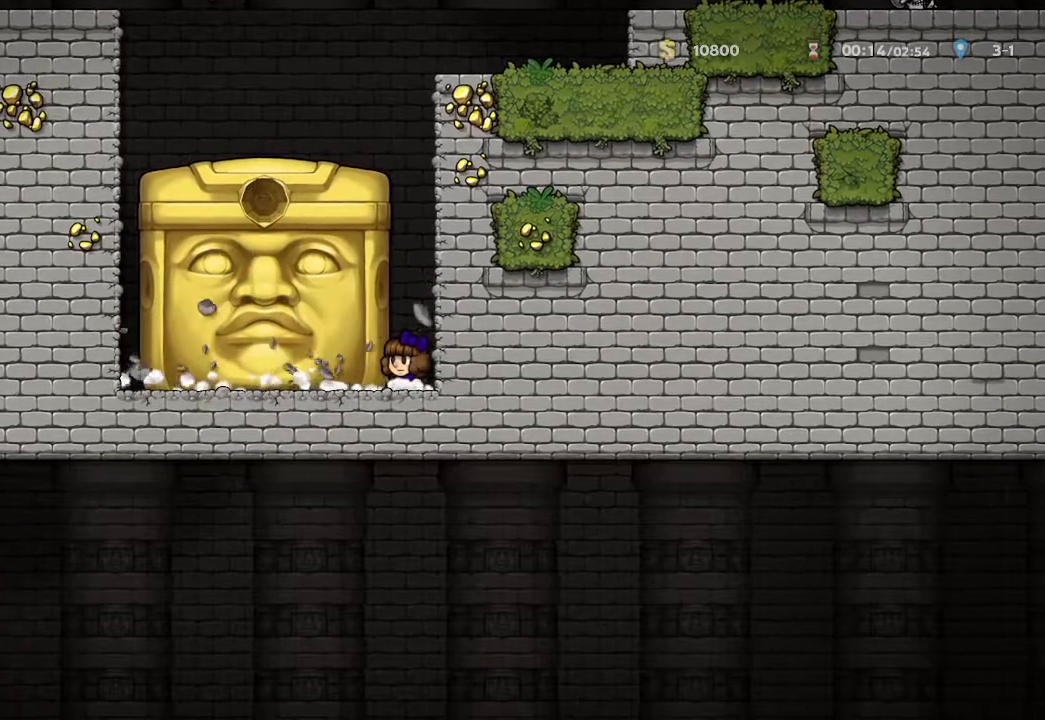
{"buttons": [], "left_stick": "up-left", "right_stick": "center", "events": []}
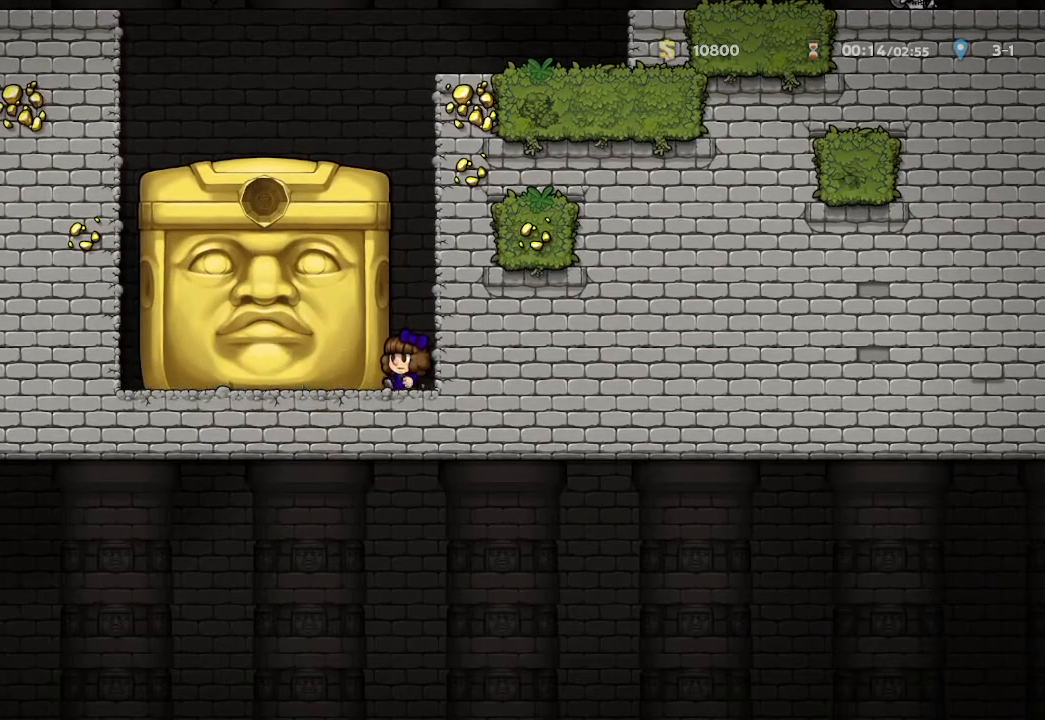
{"buttons": [], "left_stick": "right", "right_stick": "center", "events": [[467, "left_stick", "right"]]}
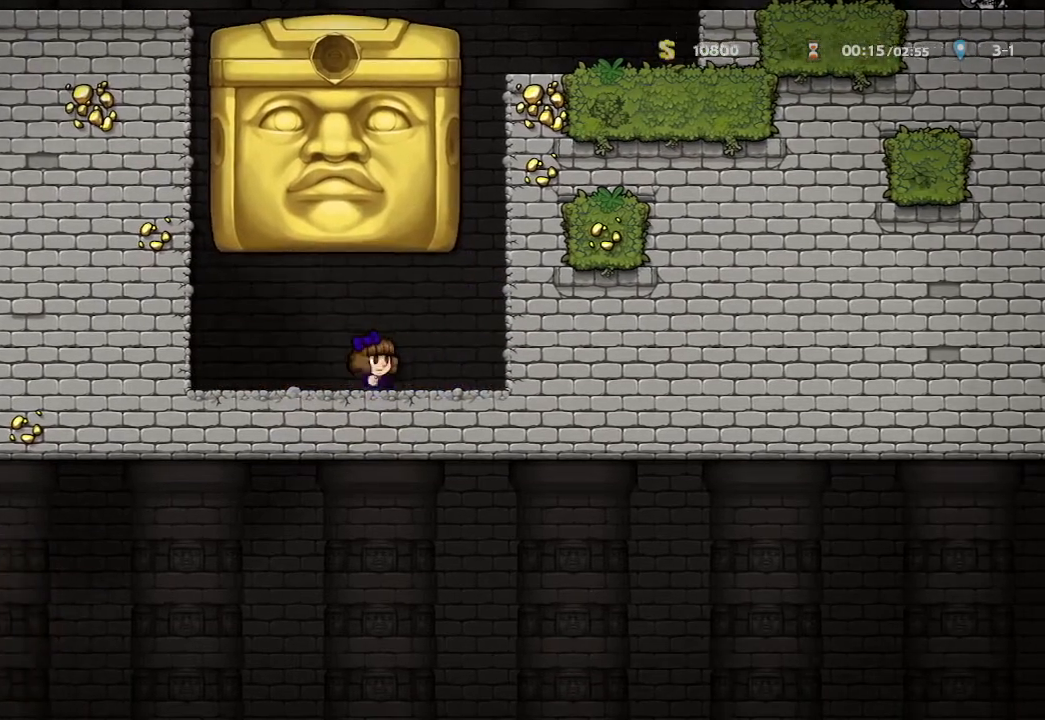
{"buttons": ["X"], "left_stick": "center", "right_stick": "center", "events": [[300, "left_stick", "center"], [500, "X", "down"]]}
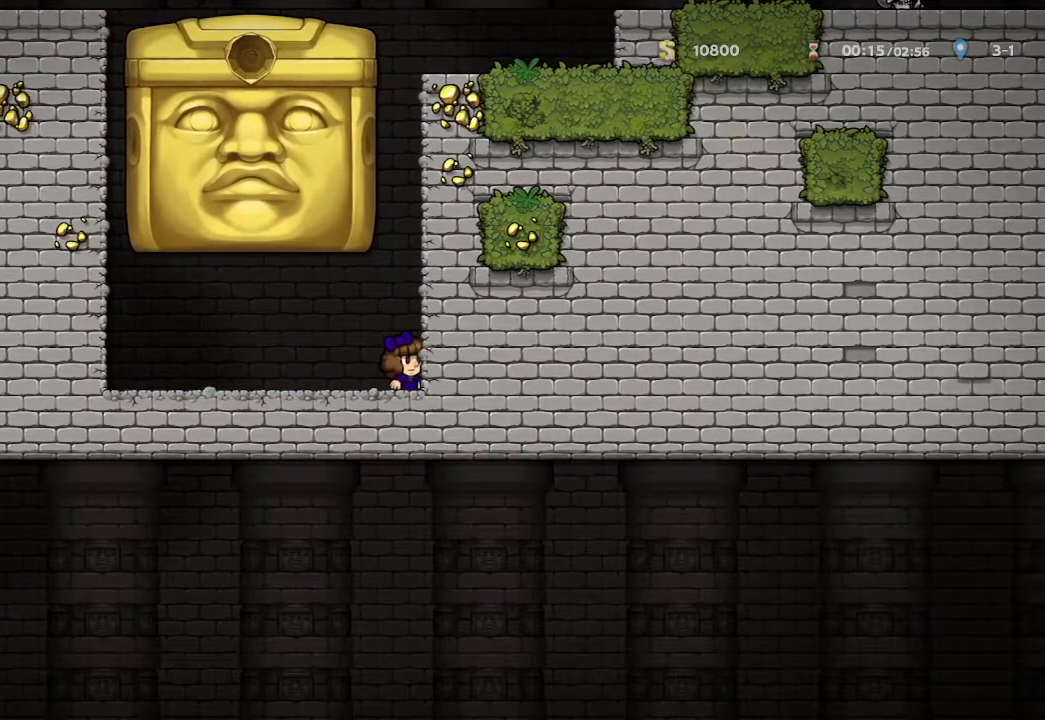
{"buttons": [], "left_stick": "right", "right_stick": "center", "events": [[100, "left_stick", "left"], [217, "X", "up"], [450, "left_stick", "right"]]}
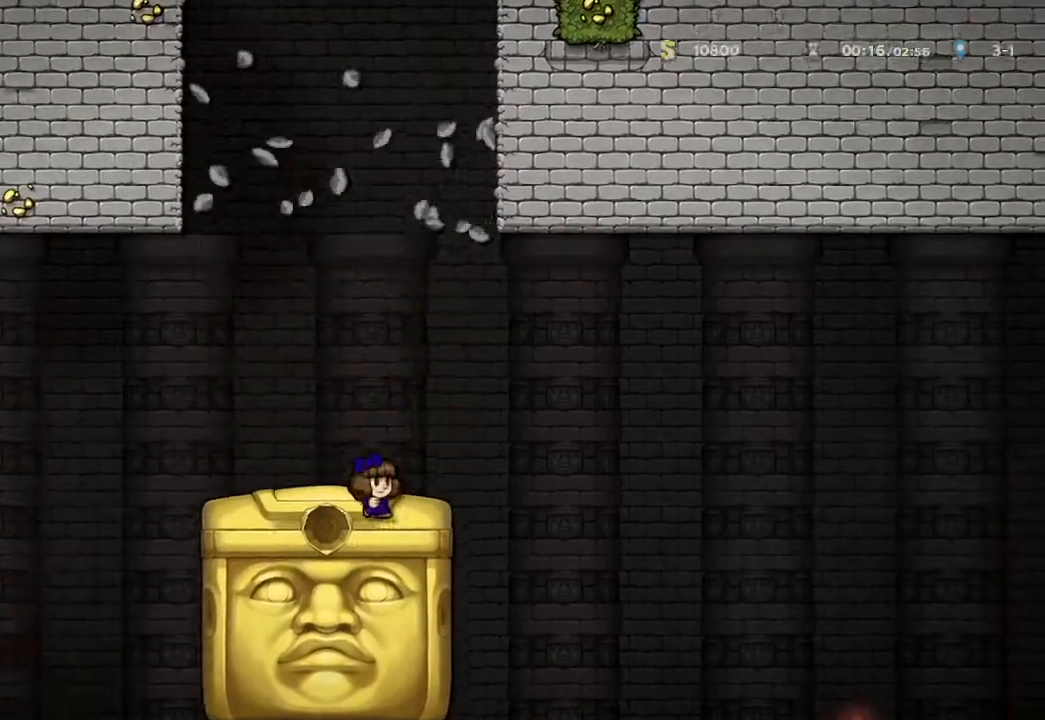
{"buttons": [], "left_stick": "right", "right_stick": "center", "events": []}
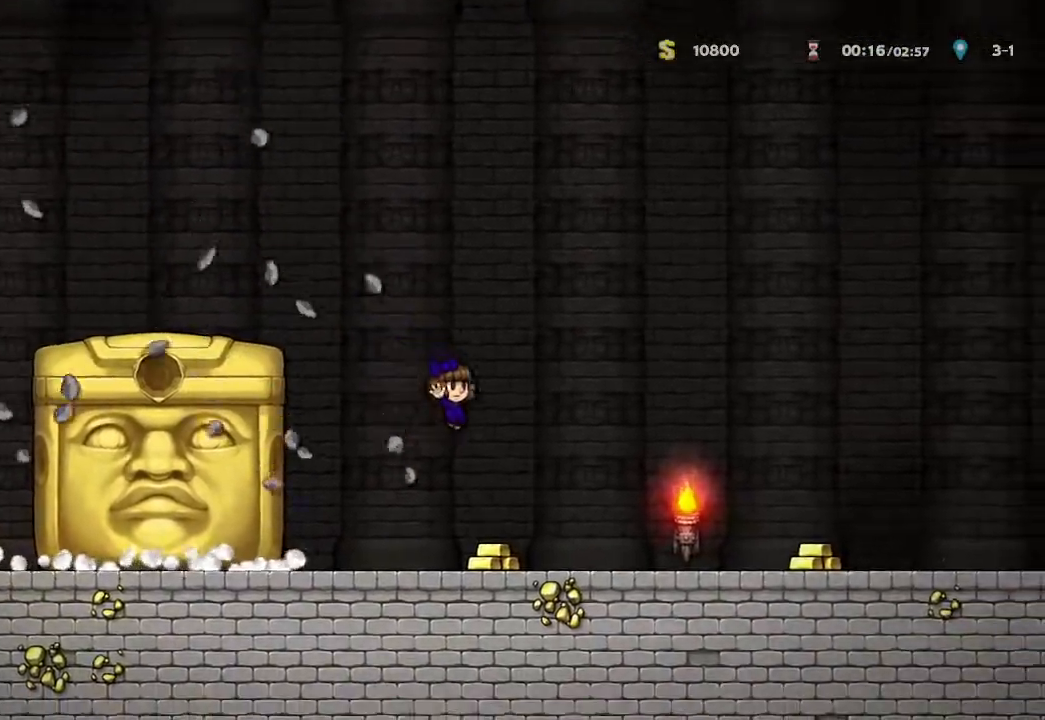
{"buttons": [], "left_stick": "right", "right_stick": "center", "events": []}
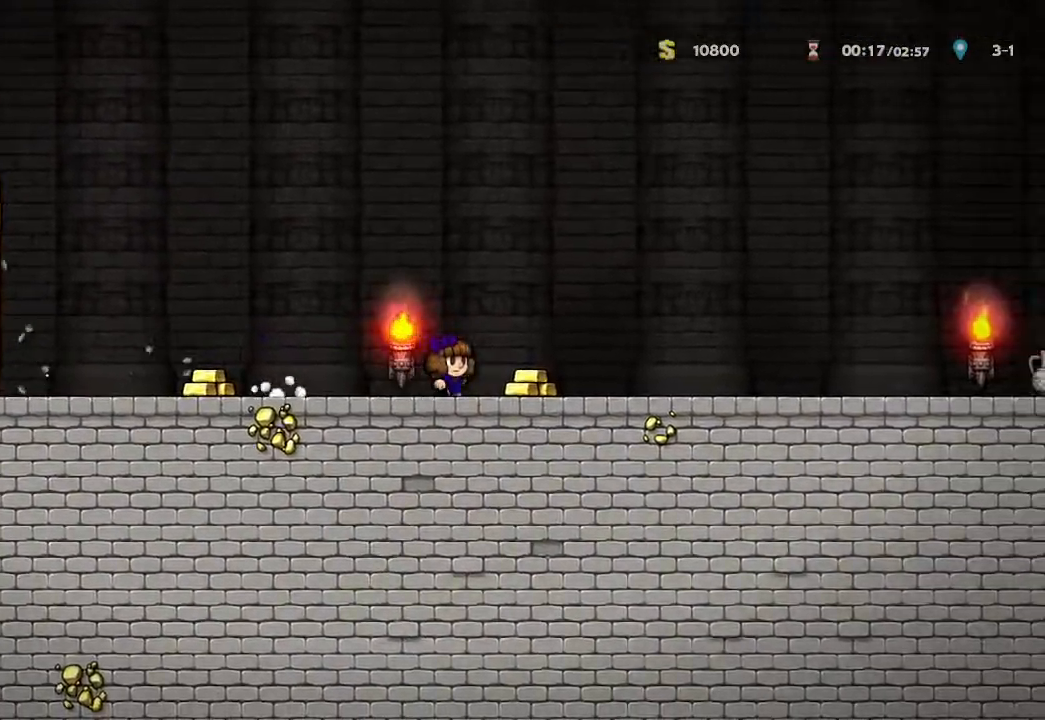
{"buttons": [], "left_stick": "right", "right_stick": "center", "events": []}
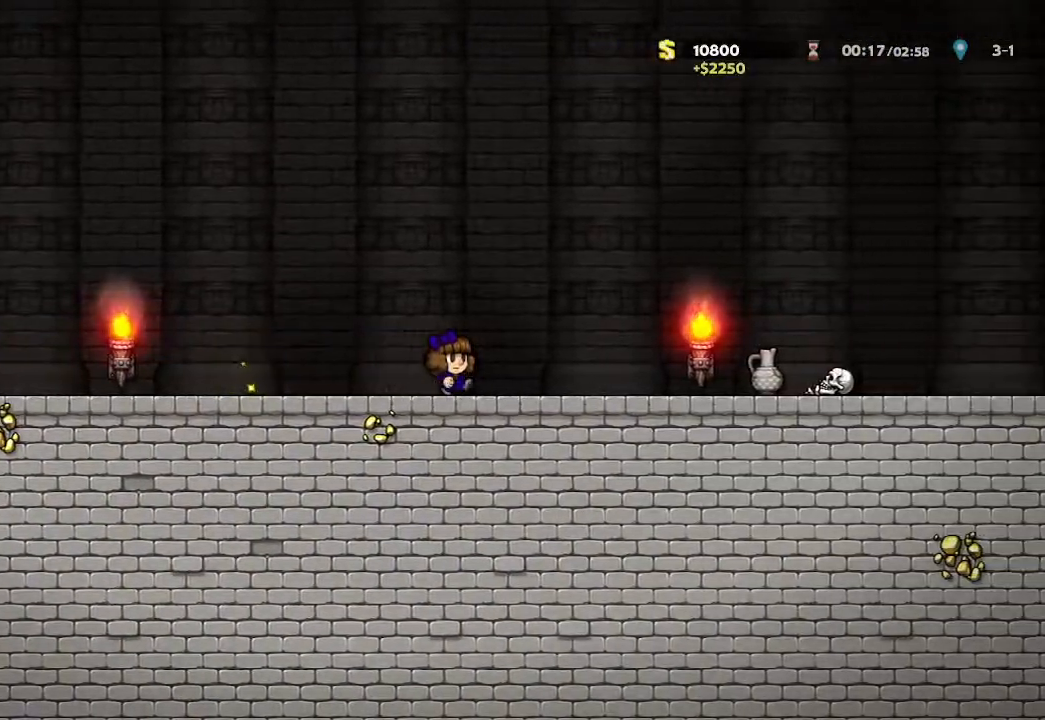
{"buttons": [], "left_stick": "center", "right_stick": "center", "events": [[333, "left_stick", "center"]]}
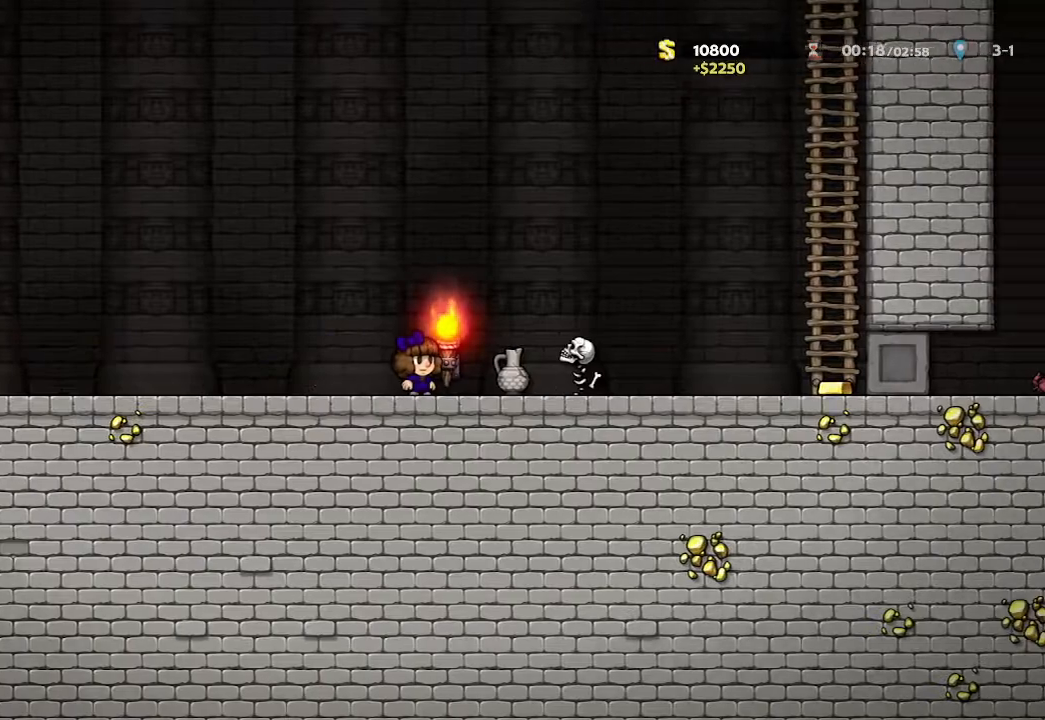
{"buttons": ["A"], "left_stick": "right", "right_stick": "center", "events": [[383, "A", "down"], [500, "left_stick", "right"]]}
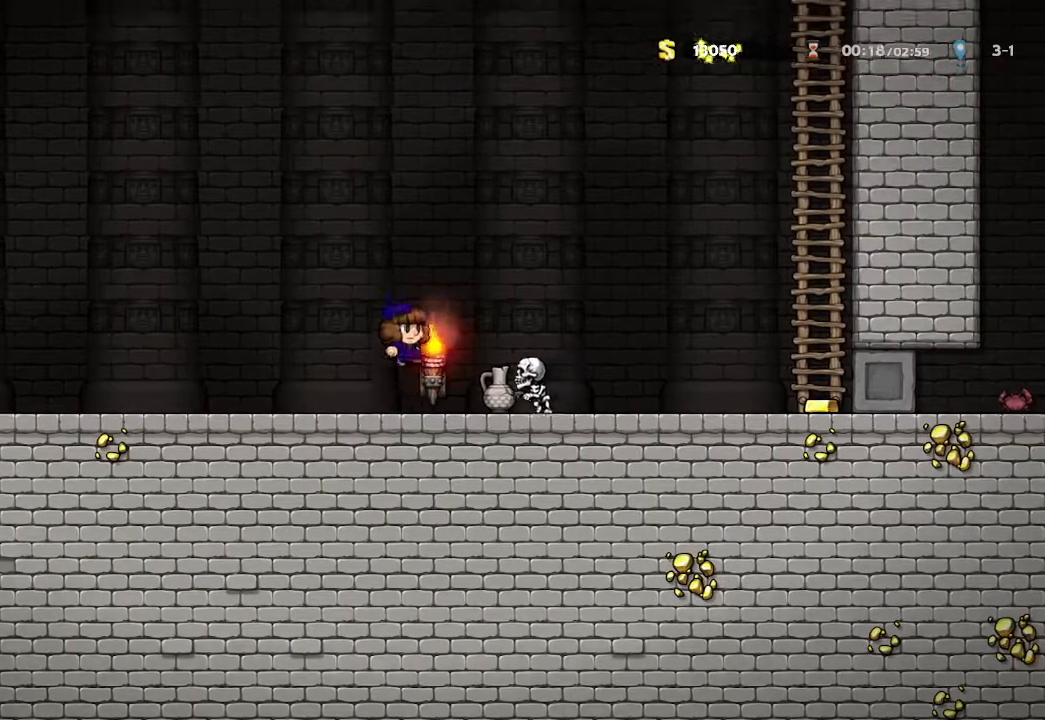
{"buttons": [], "left_stick": "right", "right_stick": "center", "events": [[100, "A", "up"]]}
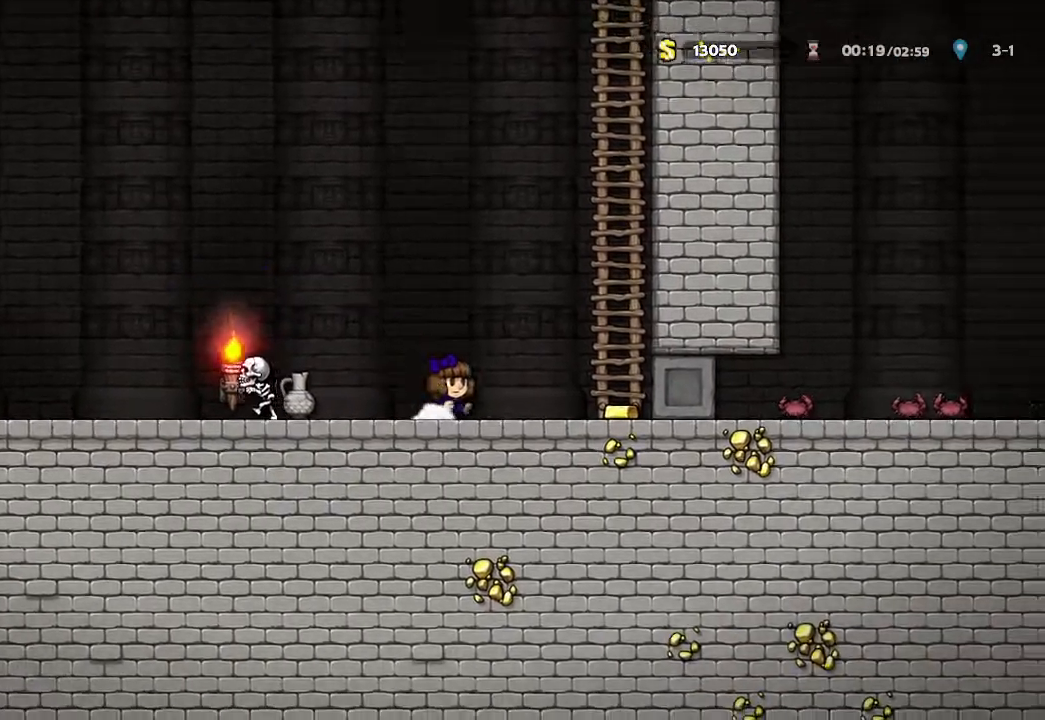
{"buttons": [], "left_stick": "right", "right_stick": "center", "events": []}
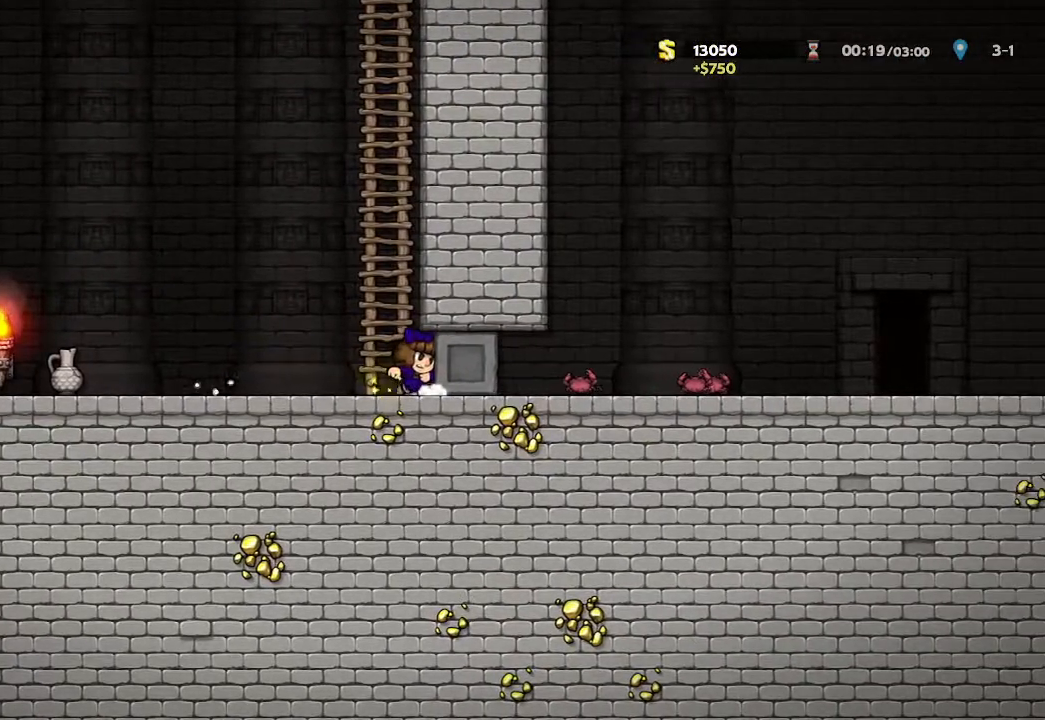
{"buttons": [], "left_stick": "right", "right_stick": "center", "events": []}
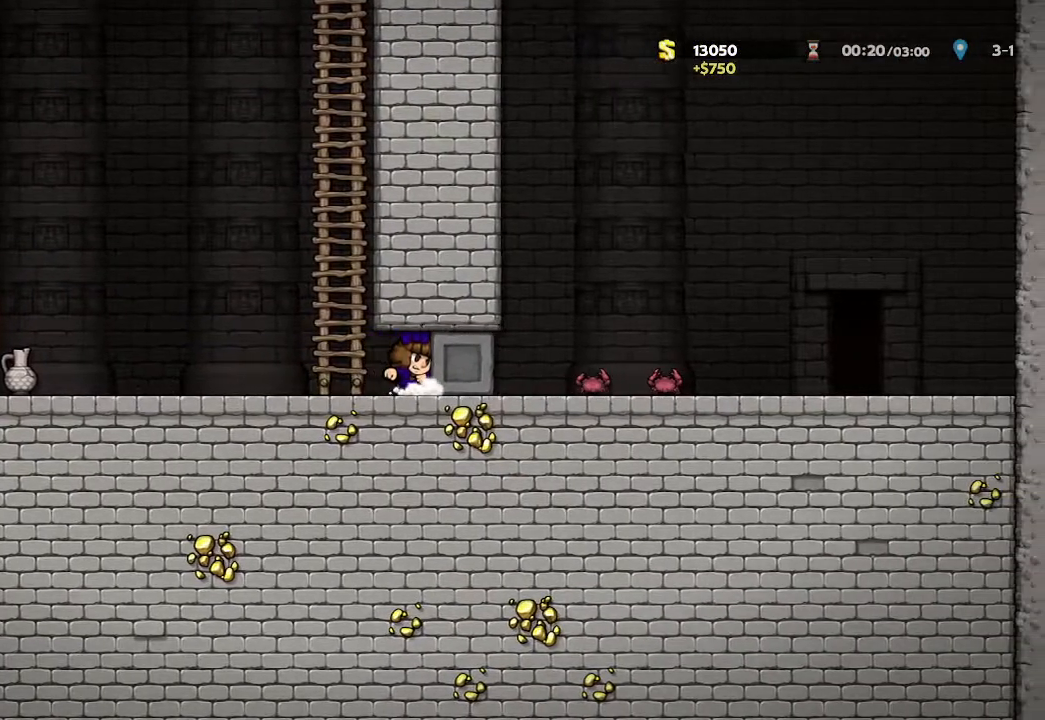
{"buttons": [], "left_stick": "right", "right_stick": "center", "events": []}
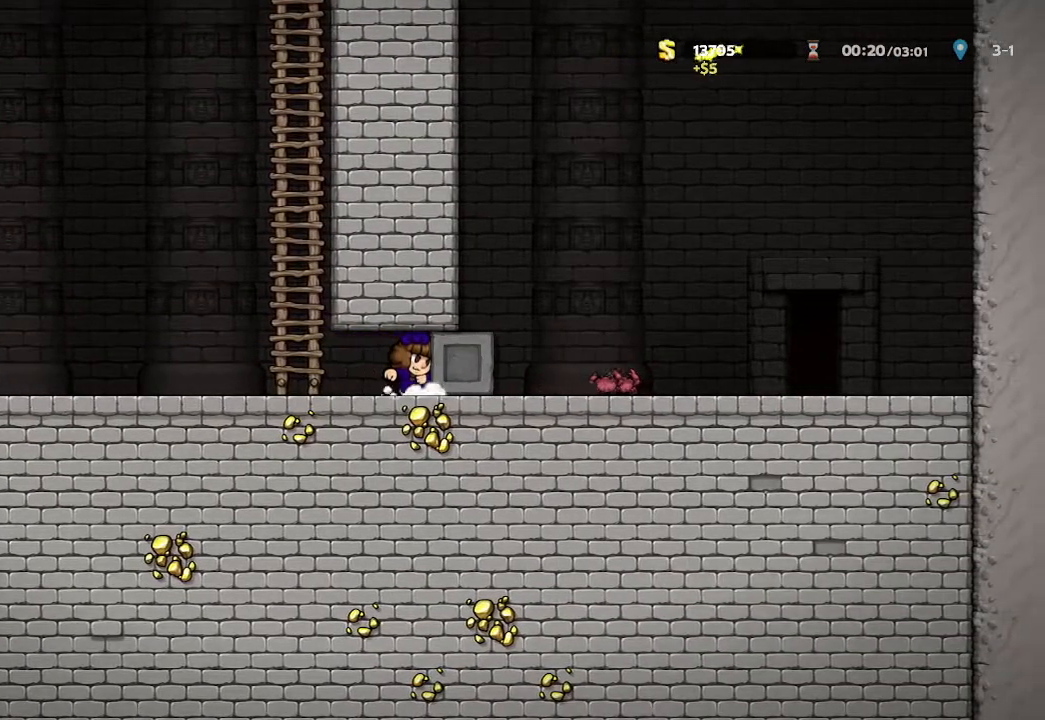
{"buttons": [], "left_stick": "right", "right_stick": "center", "events": []}
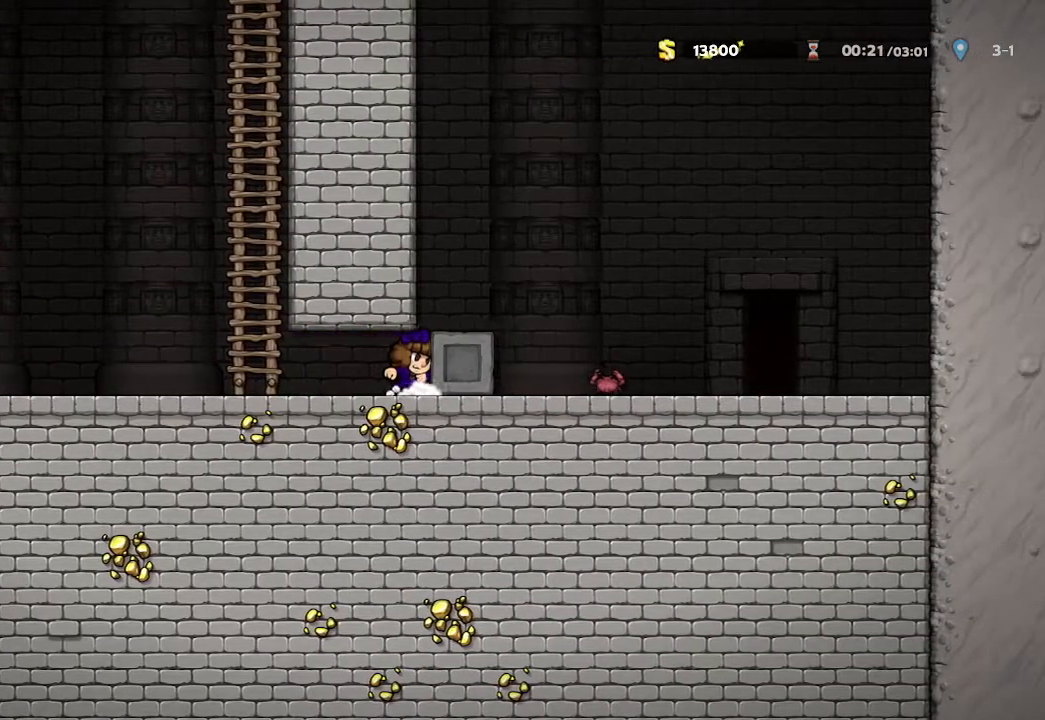
{"buttons": [], "left_stick": "center", "right_stick": "center", "events": [[433, "left_stick", "center"]]}
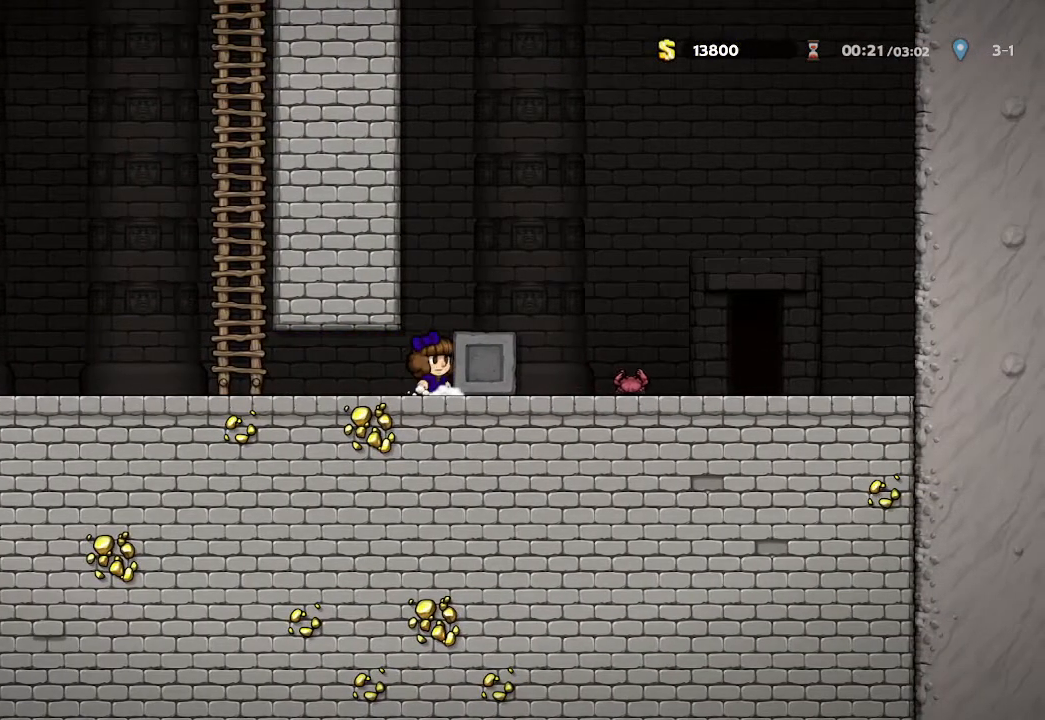
{"buttons": [], "left_stick": "right", "right_stick": "center", "events": [[17, "A", "down"], [133, "left_stick", "right"], [183, "A", "up"]]}
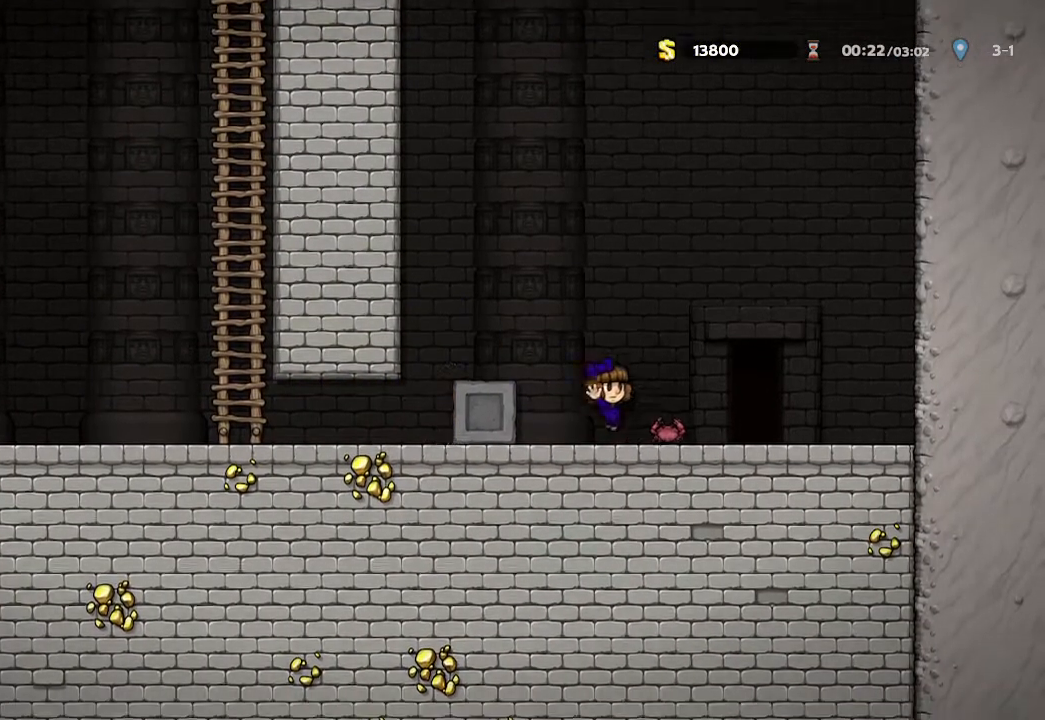
{"buttons": ["A", "X"], "left_stick": "center", "right_stick": "center", "events": [[167, "left_stick", "center"], [233, "R1", "down"], [350, "R1", "up"], [433, "A", "down"], [450, "X", "down"]]}
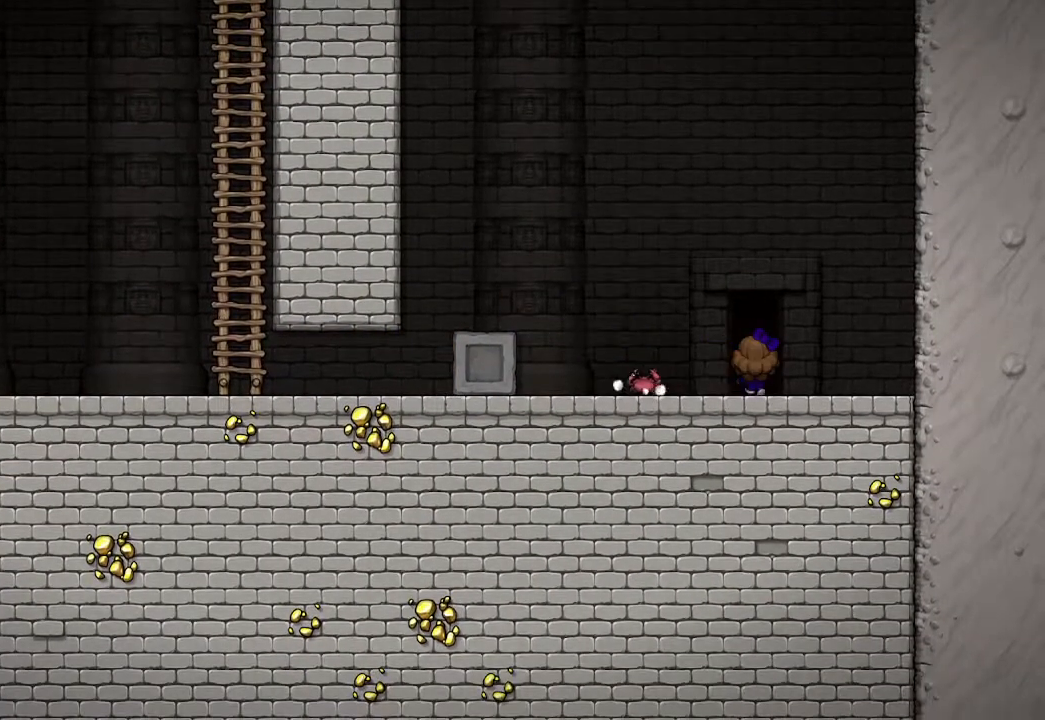
{"buttons": ["A", "X"], "left_stick": "center", "right_stick": "center", "events": []}
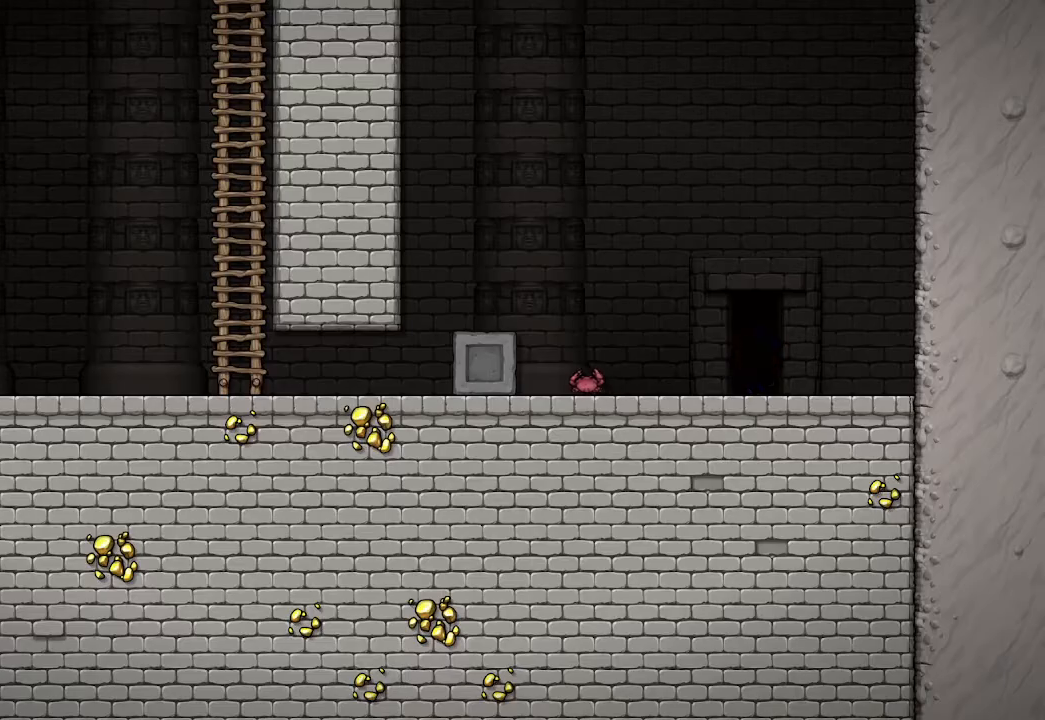
{"buttons": ["A", "X"], "left_stick": "center", "right_stick": "center", "events": []}
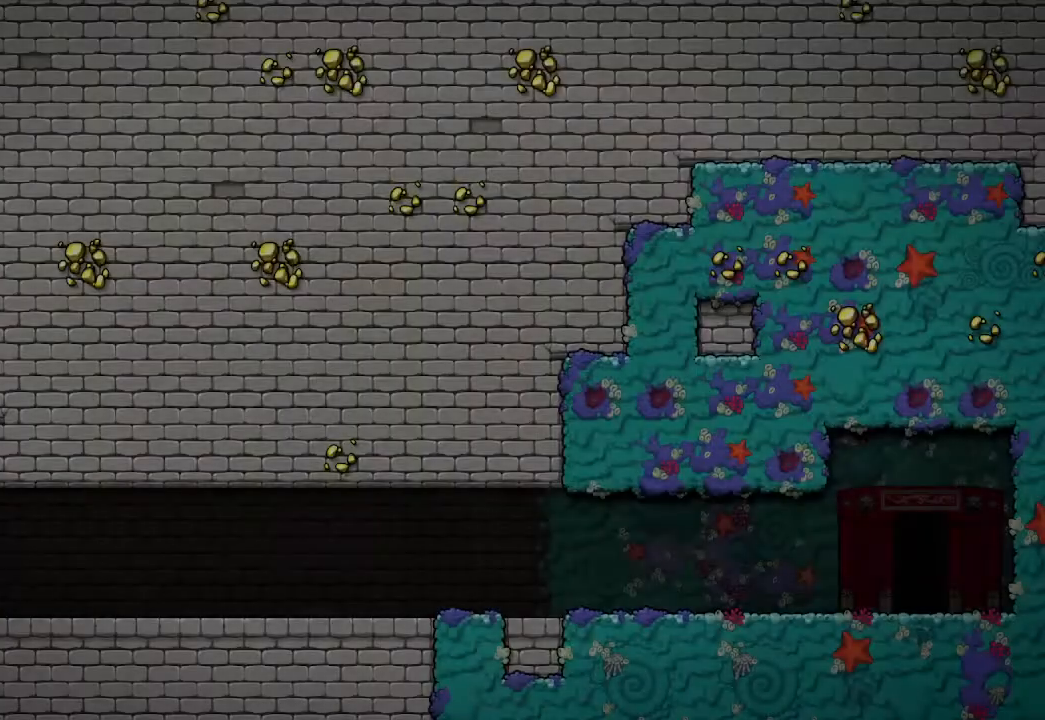
{"buttons": [], "left_stick": "center", "right_stick": "center", "events": [[267, "A", "up"], [300, "X", "up"]]}